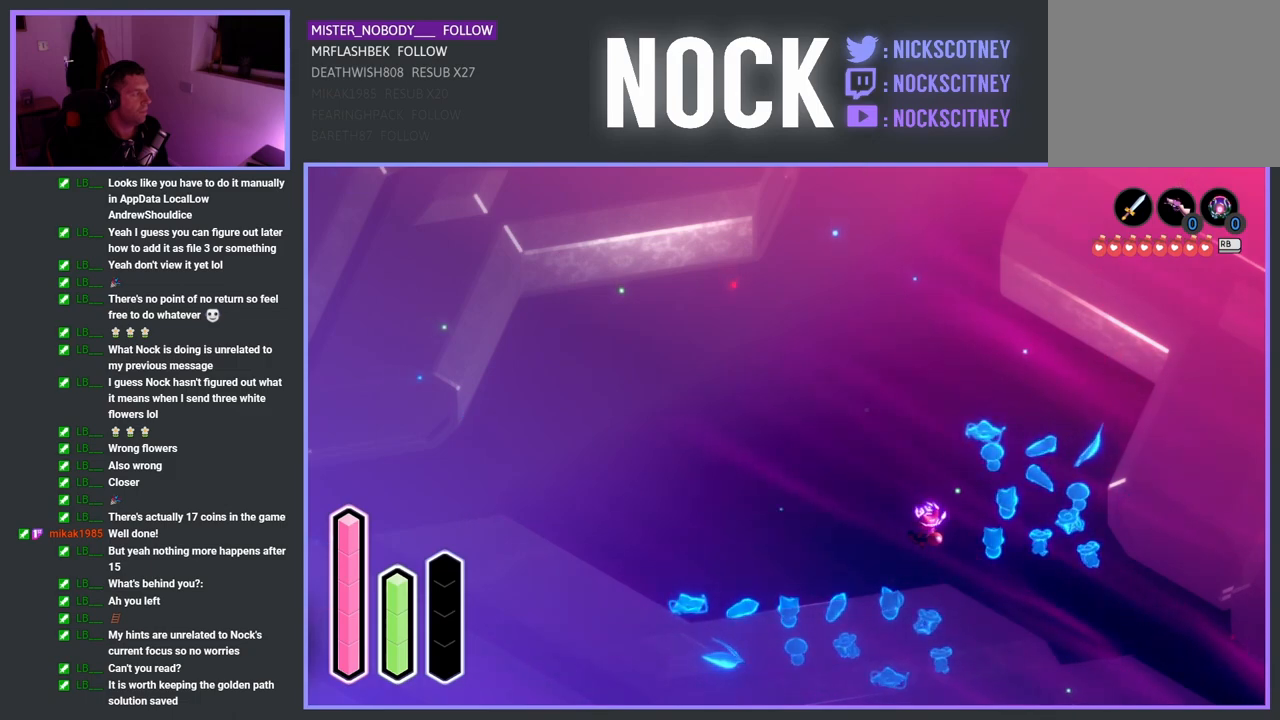
Gameplay with a controller (PlayStation layout); each line is a JSON object with the inputs held at the frame after it. "events" lists button and stick changes between this image and that frame as [ms after this image, input, new state], when the widget could be followed in between.
{"buttons": ["DPAD_LEFT"], "left_stick": "center", "right_stick": "center", "events": [[133, "DPAD_DOWN", "up"], [350, "DPAD_LEFT", "down"]]}
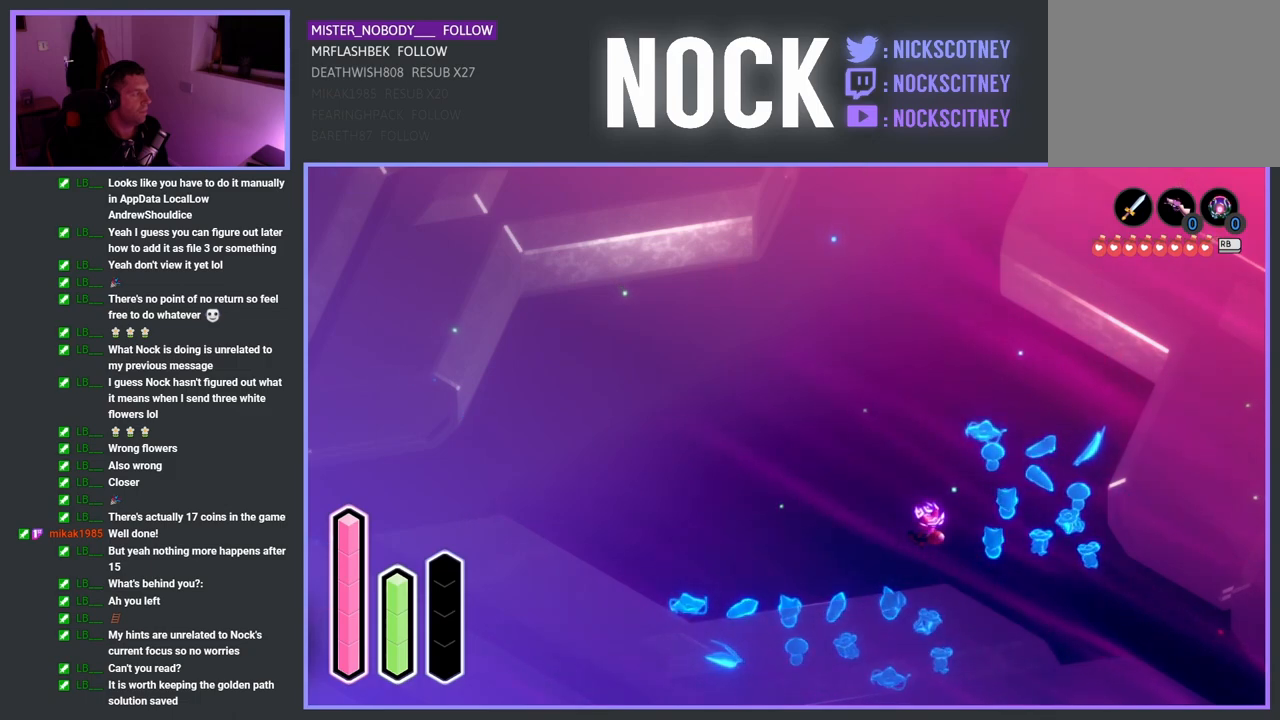
{"buttons": [], "left_stick": "center", "right_stick": "center", "events": [[17, "DPAD_LEFT", "up"], [250, "DPAD_DOWN", "down"], [400, "DPAD_DOWN", "up"]]}
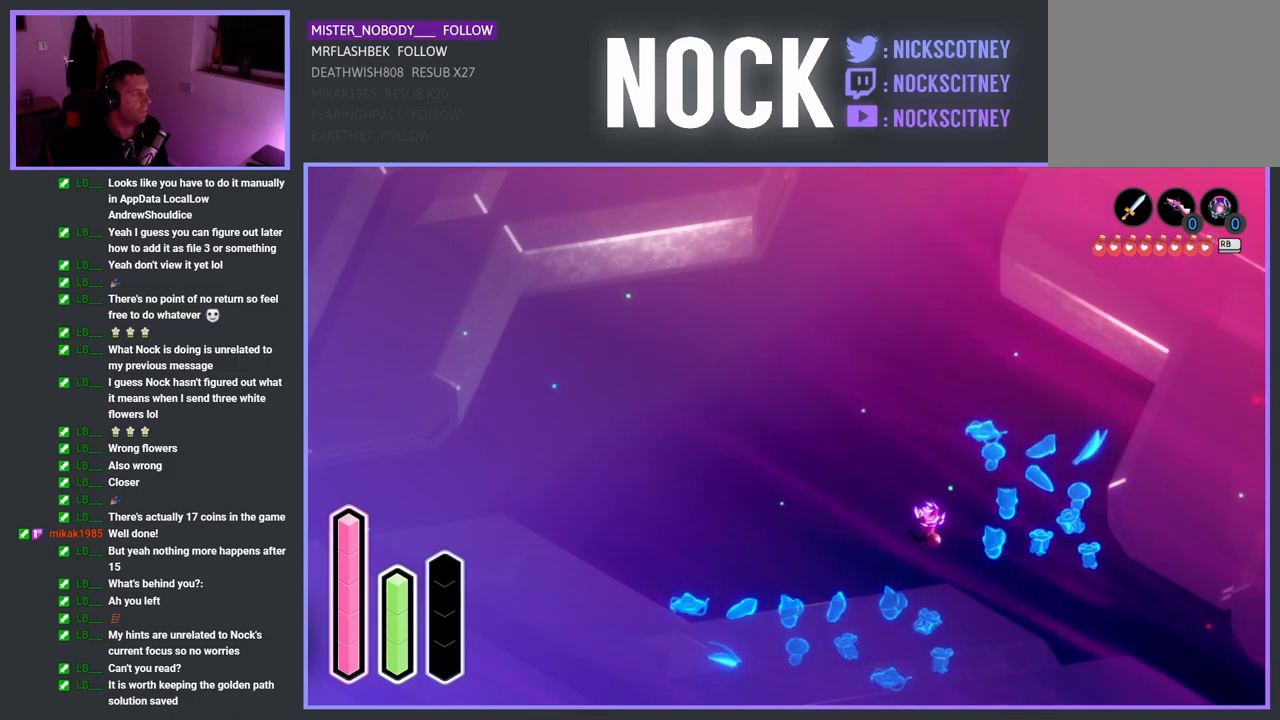
{"buttons": ["DPAD_DOWN"], "left_stick": "center", "right_stick": "center", "events": [[100, "DPAD_RIGHT", "down"], [250, "DPAD_RIGHT", "up"], [467, "DPAD_DOWN", "down"]]}
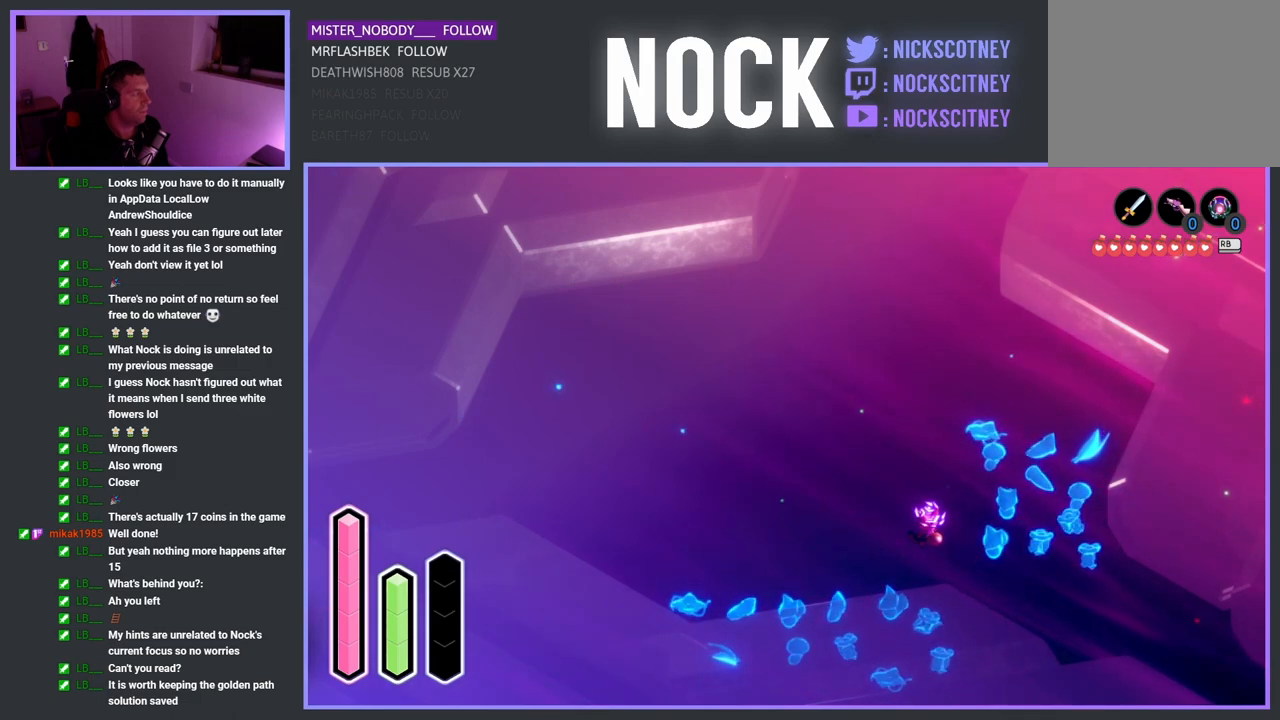
{"buttons": [], "left_stick": "center", "right_stick": "center", "events": [[117, "DPAD_DOWN", "up"], [300, "DPAD_RIGHT", "down"], [450, "DPAD_RIGHT", "up"]]}
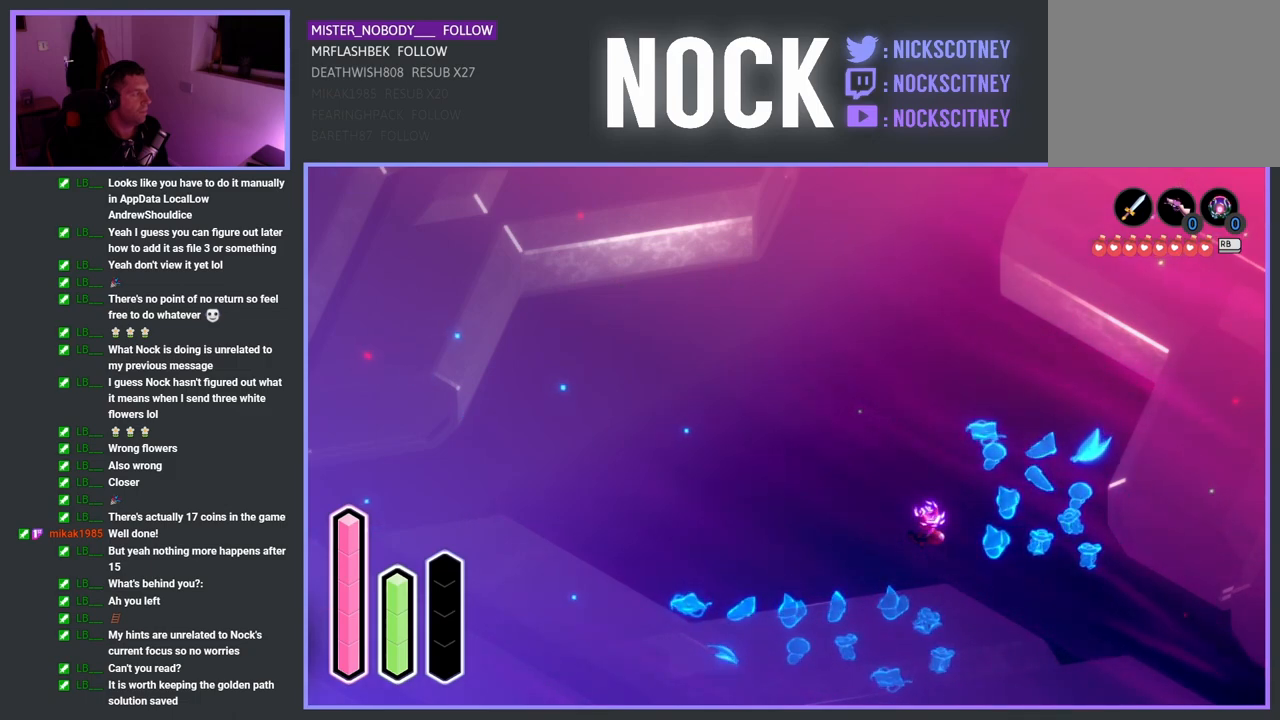
{"buttons": [], "left_stick": "center", "right_stick": "center", "events": [[150, "DPAD_DOWN", "down"], [350, "DPAD_DOWN", "up"]]}
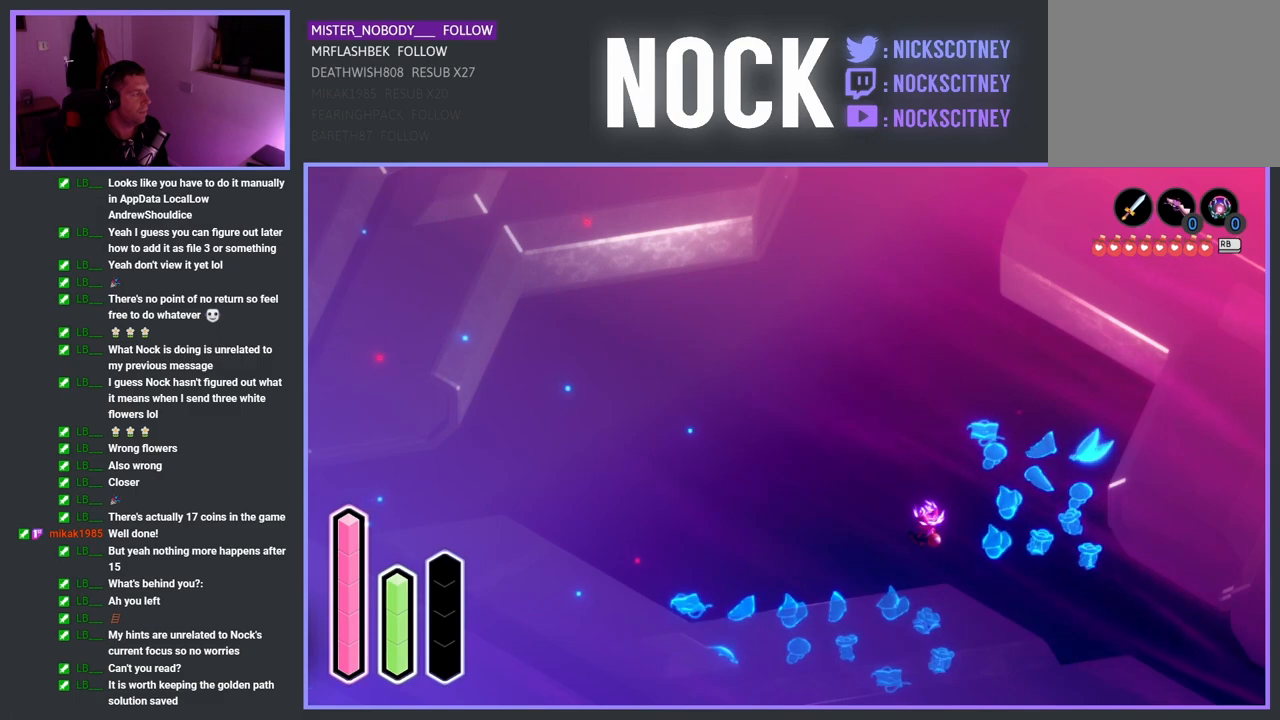
{"buttons": [], "left_stick": "center", "right_stick": "center", "events": [[33, "DPAD_LEFT", "down"], [133, "DPAD_LEFT", "up"], [317, "DPAD_LEFT", "down"], [483, "DPAD_LEFT", "up"]]}
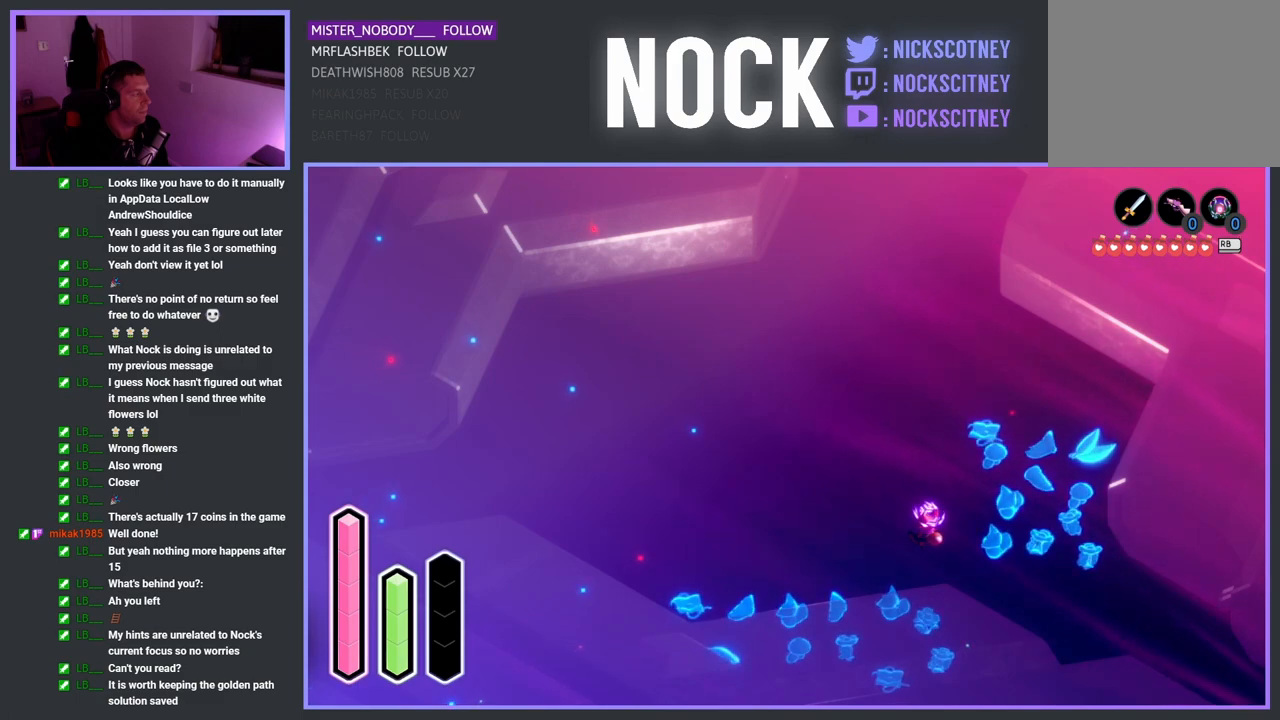
{"buttons": ["DPAD_DOWN"], "left_stick": "center", "right_stick": "center", "events": [[400, "DPAD_DOWN", "down"]]}
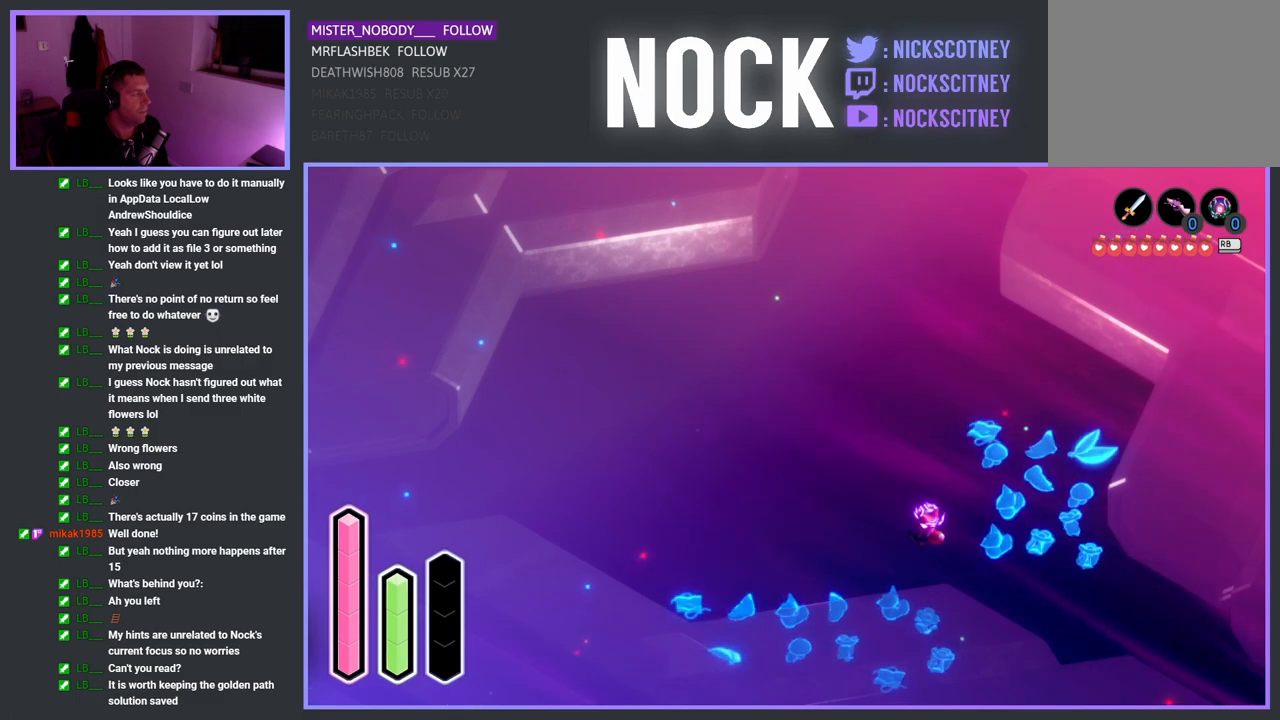
{"buttons": [], "left_stick": "center", "right_stick": "center", "events": [[33, "DPAD_DOWN", "up"], [233, "DPAD_RIGHT", "down"], [367, "DPAD_RIGHT", "up"]]}
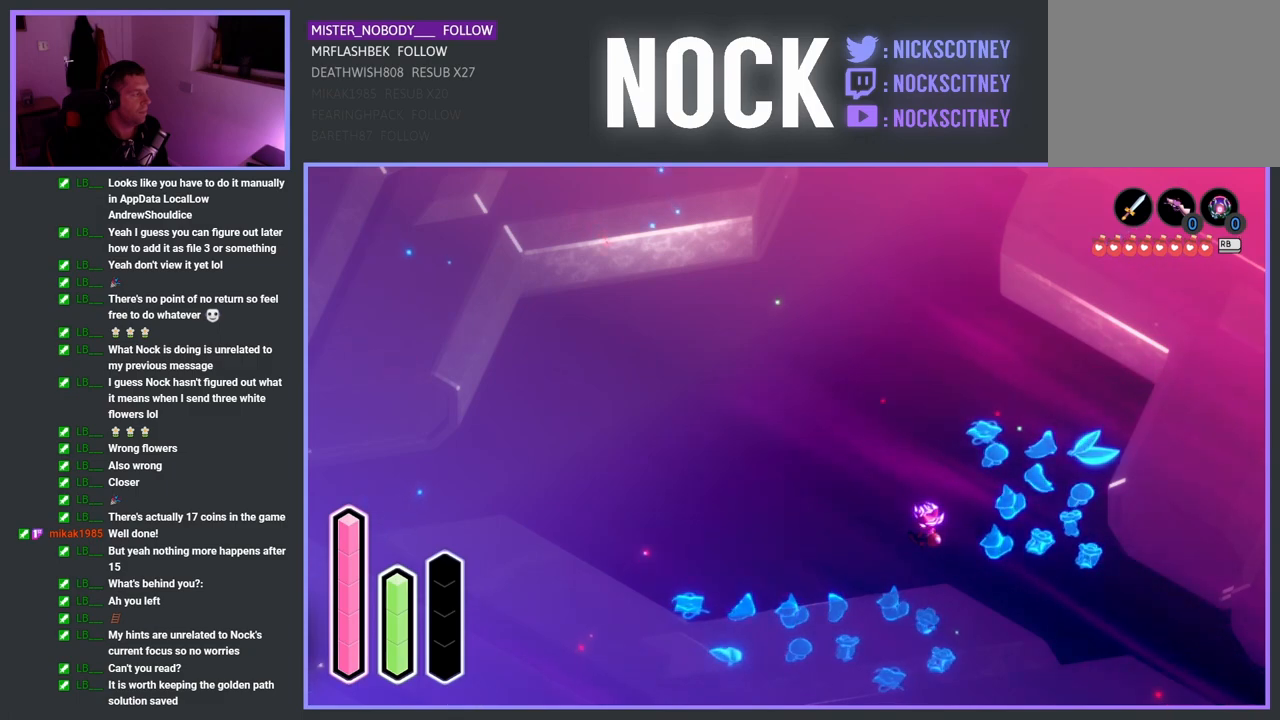
{"buttons": [], "left_stick": "center", "right_stick": "center", "events": [[150, "DPAD_DOWN", "down"], [333, "DPAD_DOWN", "up"]]}
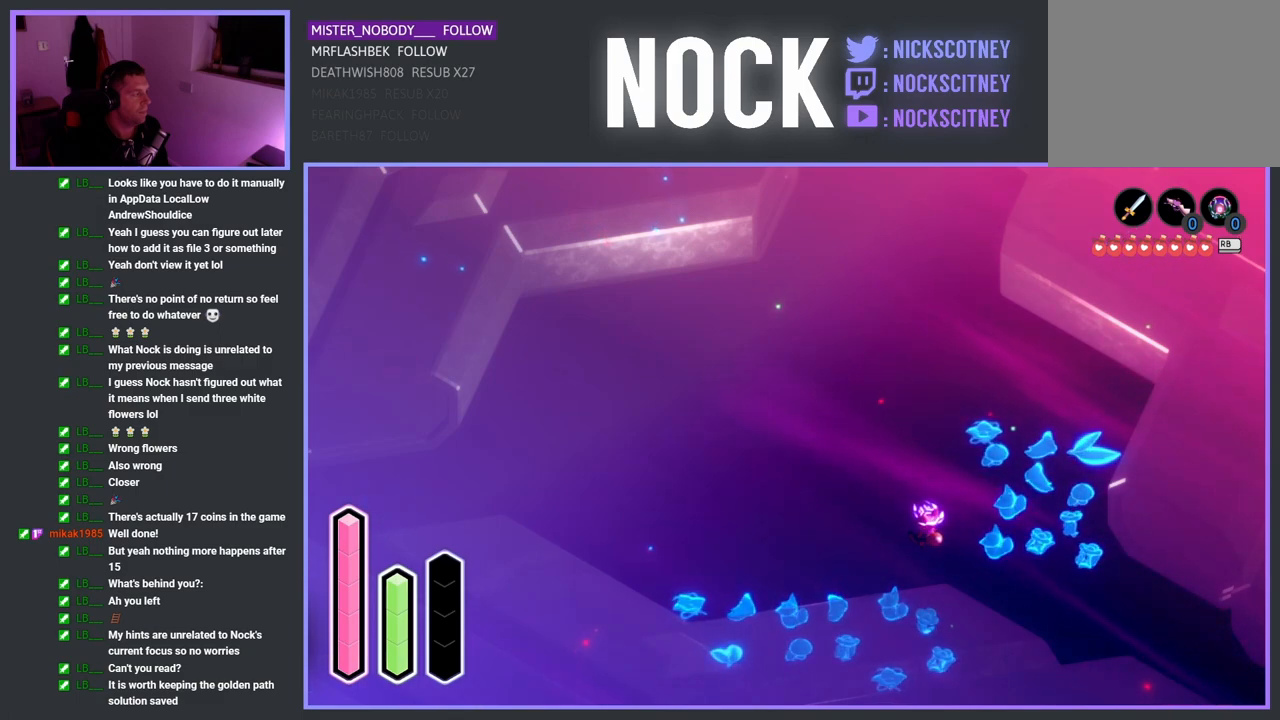
{"buttons": ["DPAD_DOWN"], "left_stick": "center", "right_stick": "center", "events": [[67, "DPAD_LEFT", "down"], [233, "DPAD_LEFT", "up"], [450, "DPAD_DOWN", "down"]]}
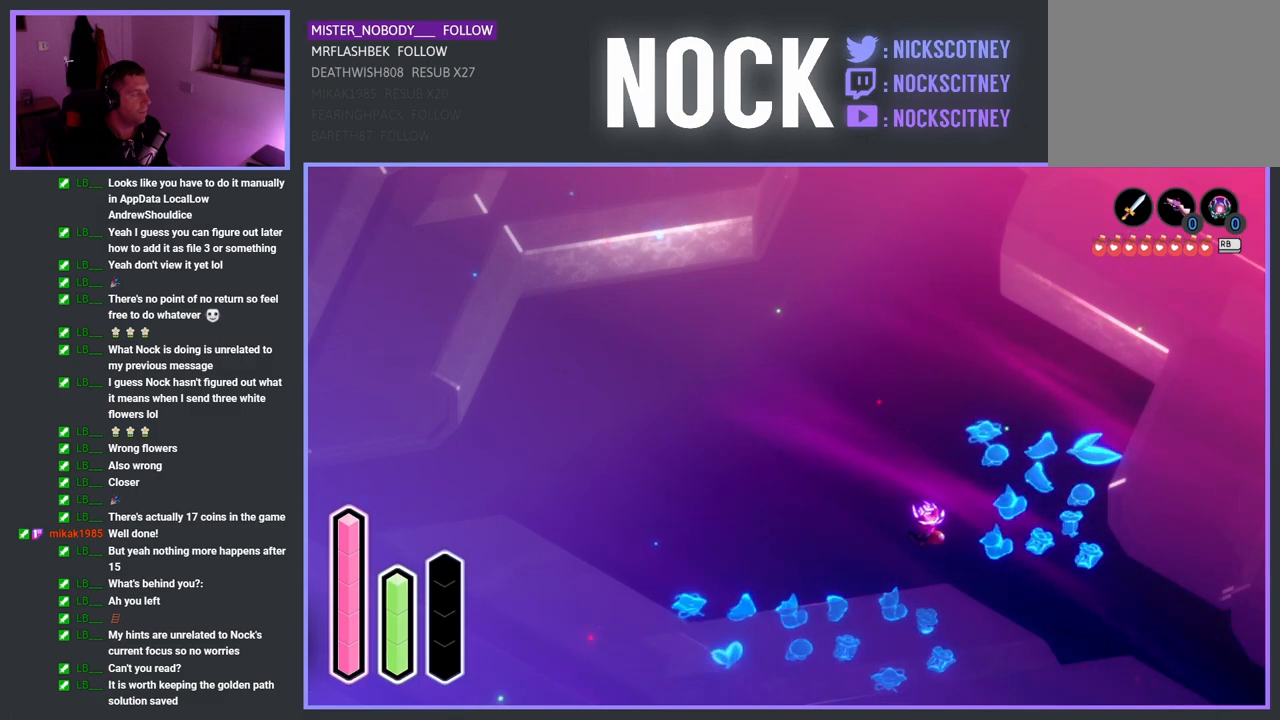
{"buttons": [], "left_stick": "center", "right_stick": "center", "events": [[100, "DPAD_DOWN", "up"], [300, "DPAD_RIGHT", "down"], [450, "DPAD_RIGHT", "up"]]}
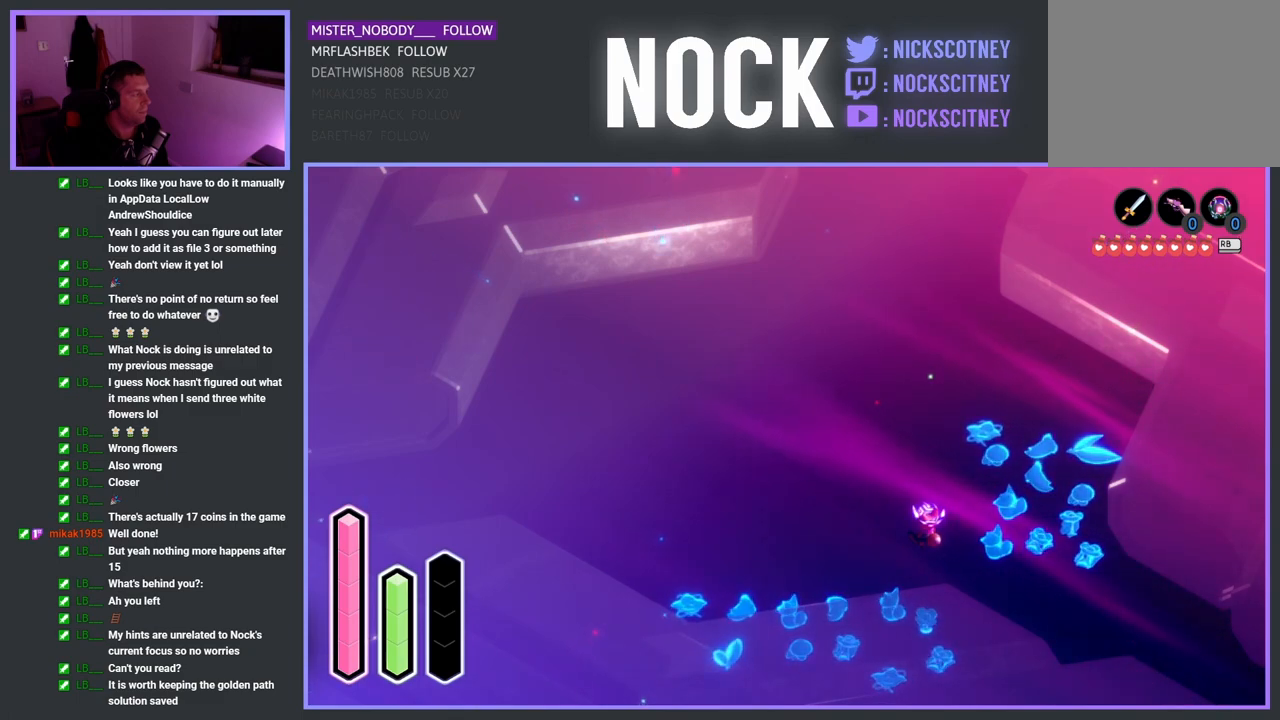
{"buttons": [], "left_stick": "center", "right_stick": "center", "events": [[150, "DPAD_UP", "down"], [350, "DPAD_UP", "up"]]}
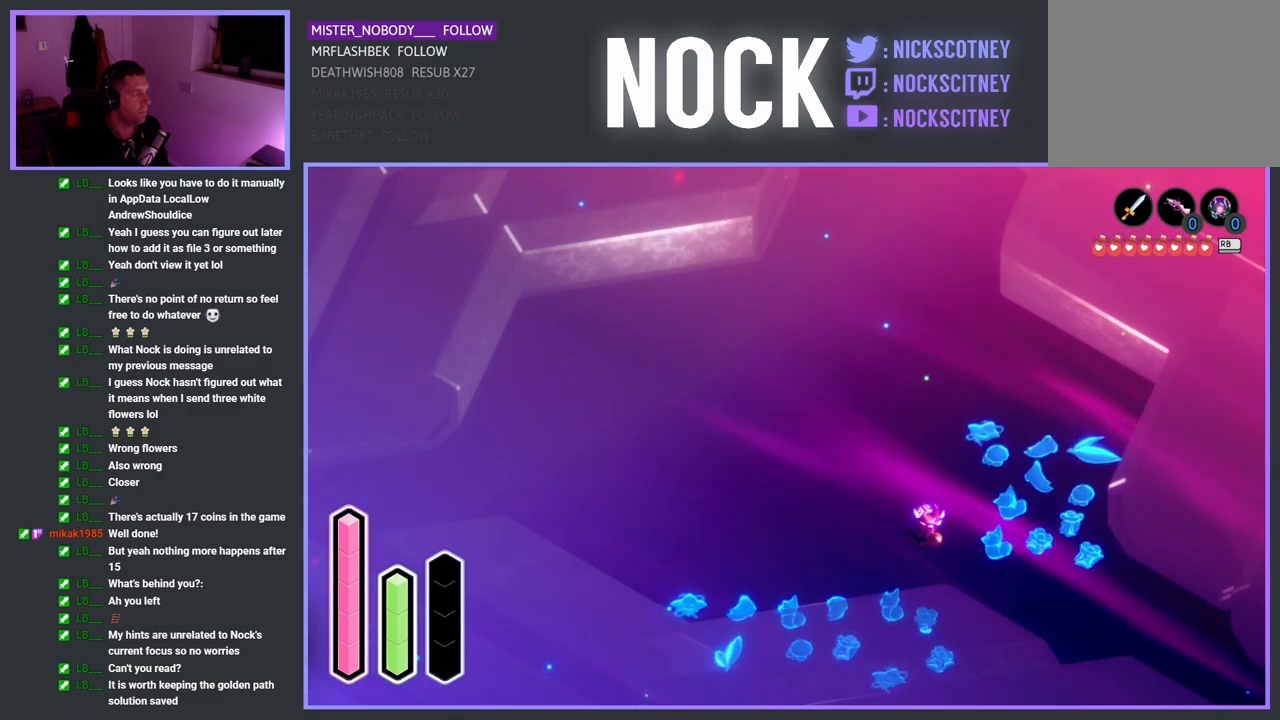
{"buttons": [], "left_stick": "center", "right_stick": "center", "events": [[283, "DPAD_RIGHT", "down"], [450, "DPAD_RIGHT", "up"]]}
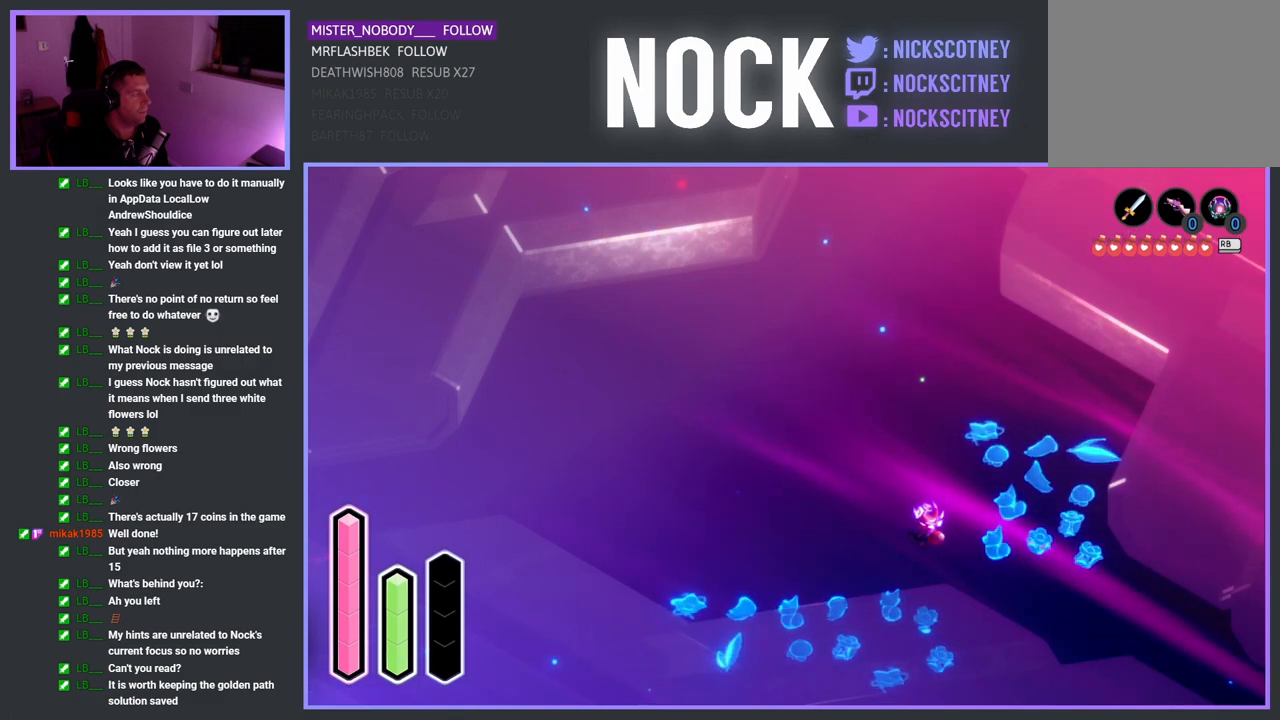
{"buttons": ["DPAD_DOWN"], "left_stick": "center", "right_stick": "center", "events": [[383, "DPAD_DOWN", "down"]]}
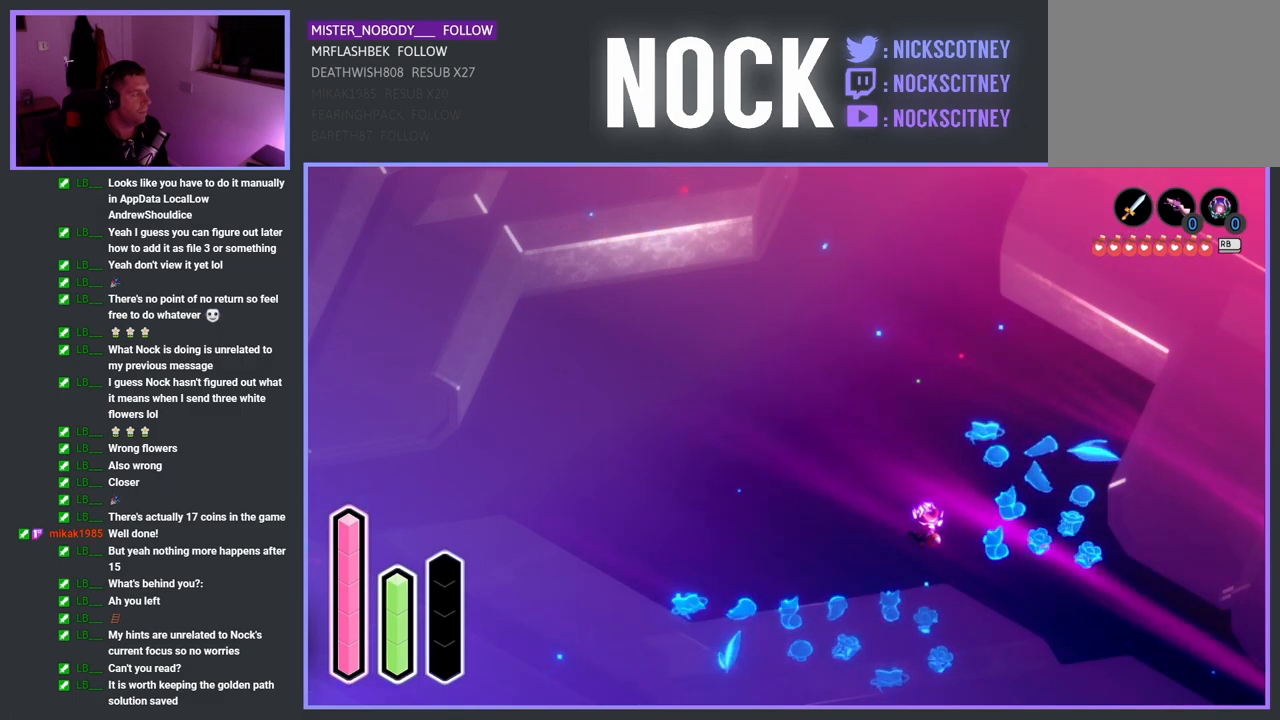
{"buttons": [], "left_stick": "center", "right_stick": "center", "events": [[50, "DPAD_DOWN", "up"], [283, "DPAD_RIGHT", "down"], [450, "DPAD_RIGHT", "up"]]}
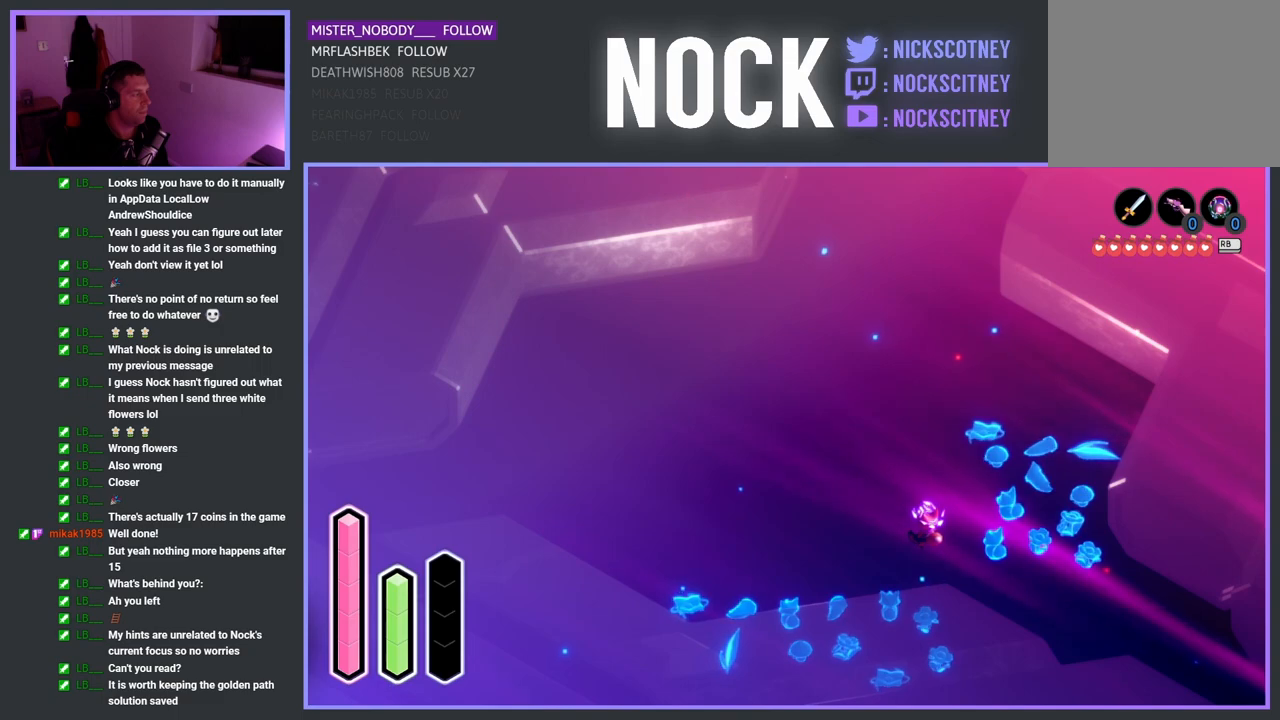
{"buttons": [], "left_stick": "center", "right_stick": "center", "events": [[183, "DPAD_UP", "down"], [367, "DPAD_UP", "up"]]}
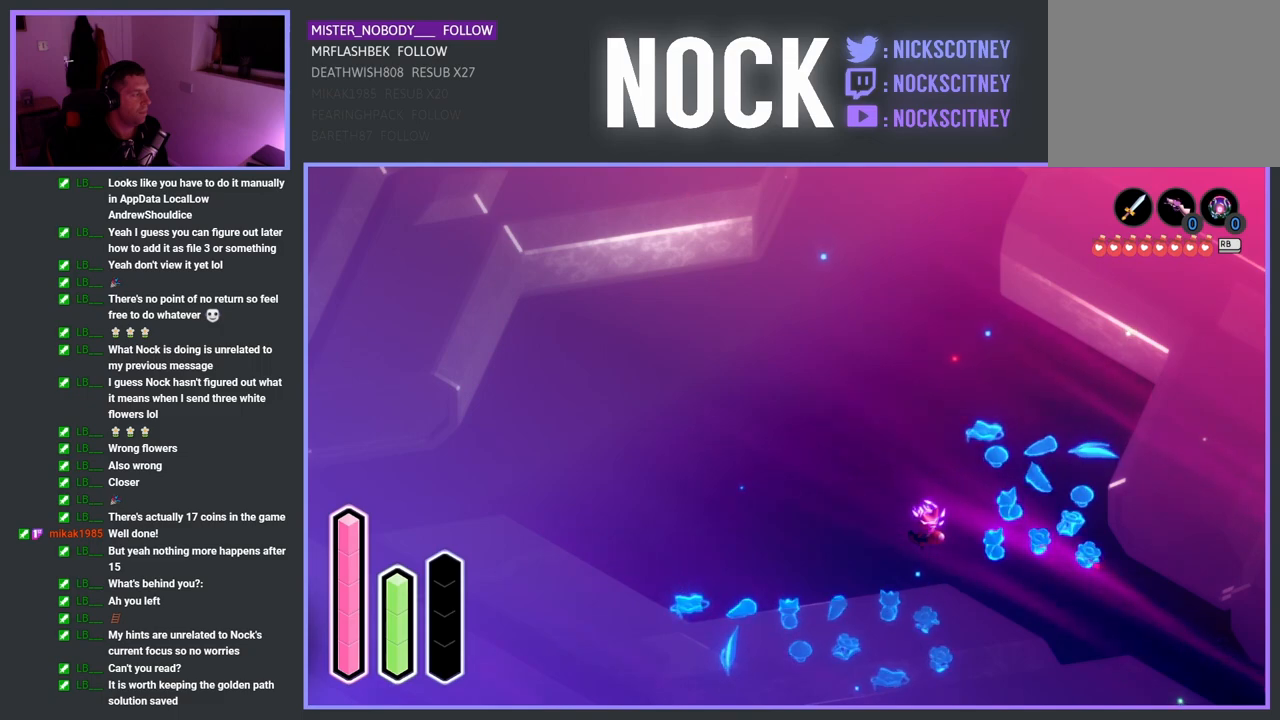
{"buttons": [], "left_stick": "center", "right_stick": "center", "events": [[50, "DPAD_RIGHT", "down"], [167, "DPAD_RIGHT", "up"], [267, "DPAD_RIGHT", "down"], [400, "DPAD_RIGHT", "up"]]}
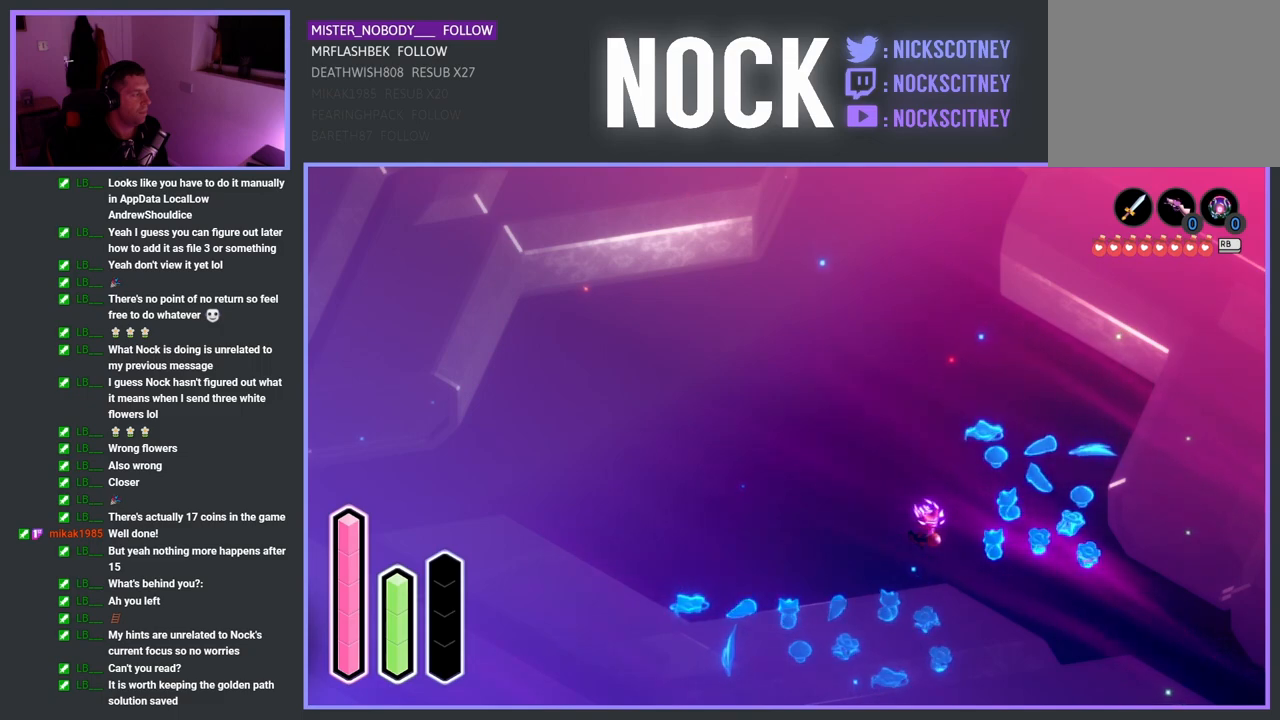
{"buttons": ["DPAD_DOWN"], "left_stick": "center", "right_stick": "center", "events": [[150, "DPAD_DOWN", "down"], [267, "DPAD_DOWN", "up"], [383, "DPAD_DOWN", "down"]]}
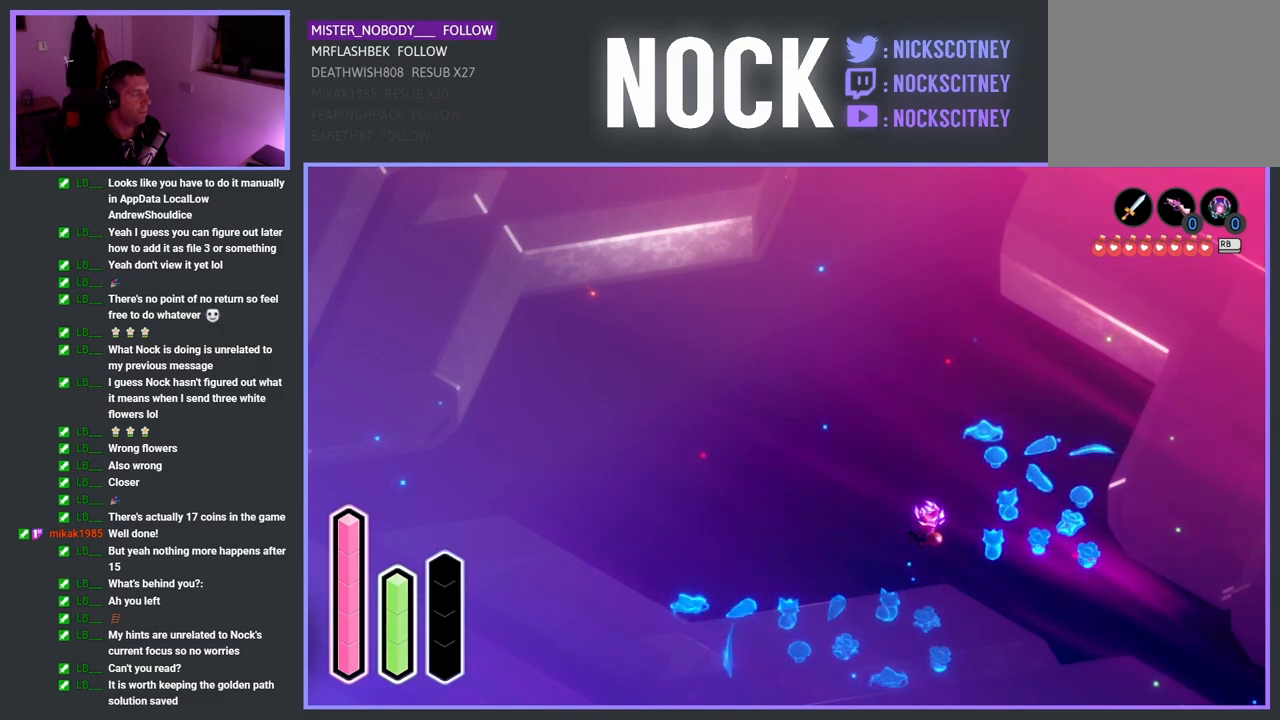
{"buttons": ["DPAD_LEFT"], "left_stick": "center", "right_stick": "center", "events": [[50, "DPAD_DOWN", "up"], [400, "DPAD_LEFT", "down"]]}
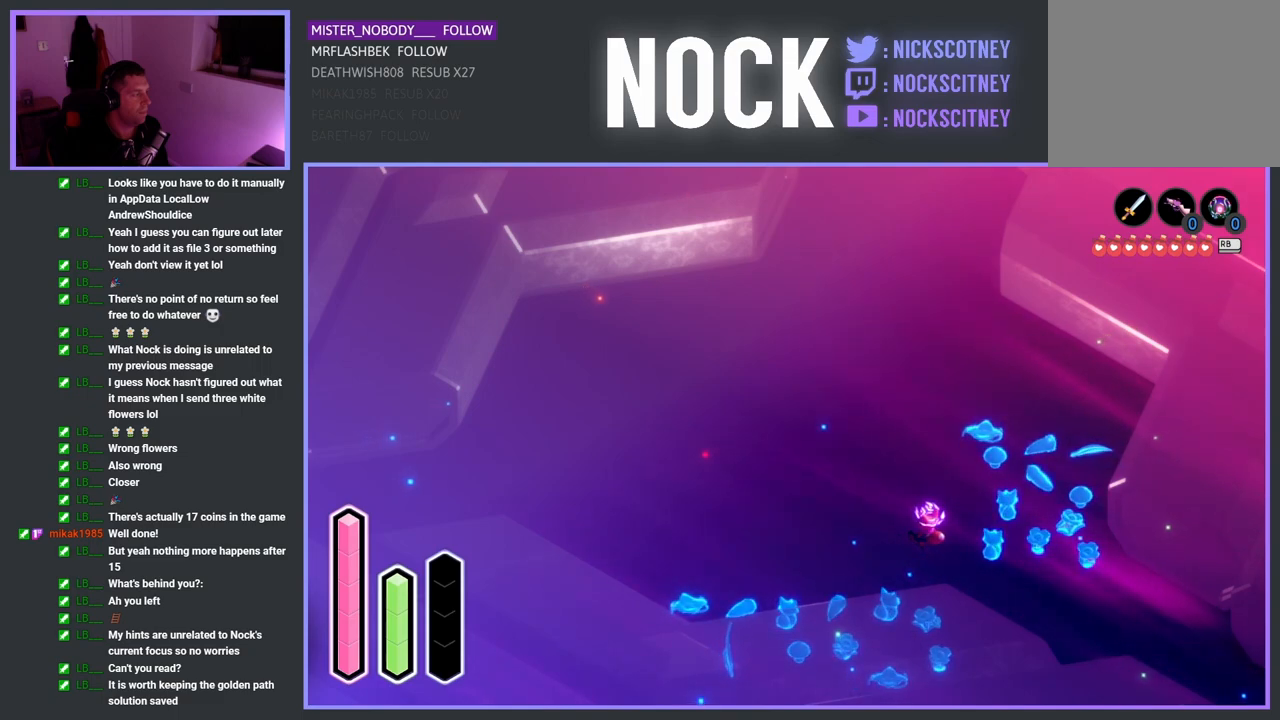
{"buttons": [], "left_stick": "center", "right_stick": "center", "events": [[67, "DPAD_LEFT", "up"], [300, "DPAD_UP", "down"], [483, "DPAD_UP", "up"]]}
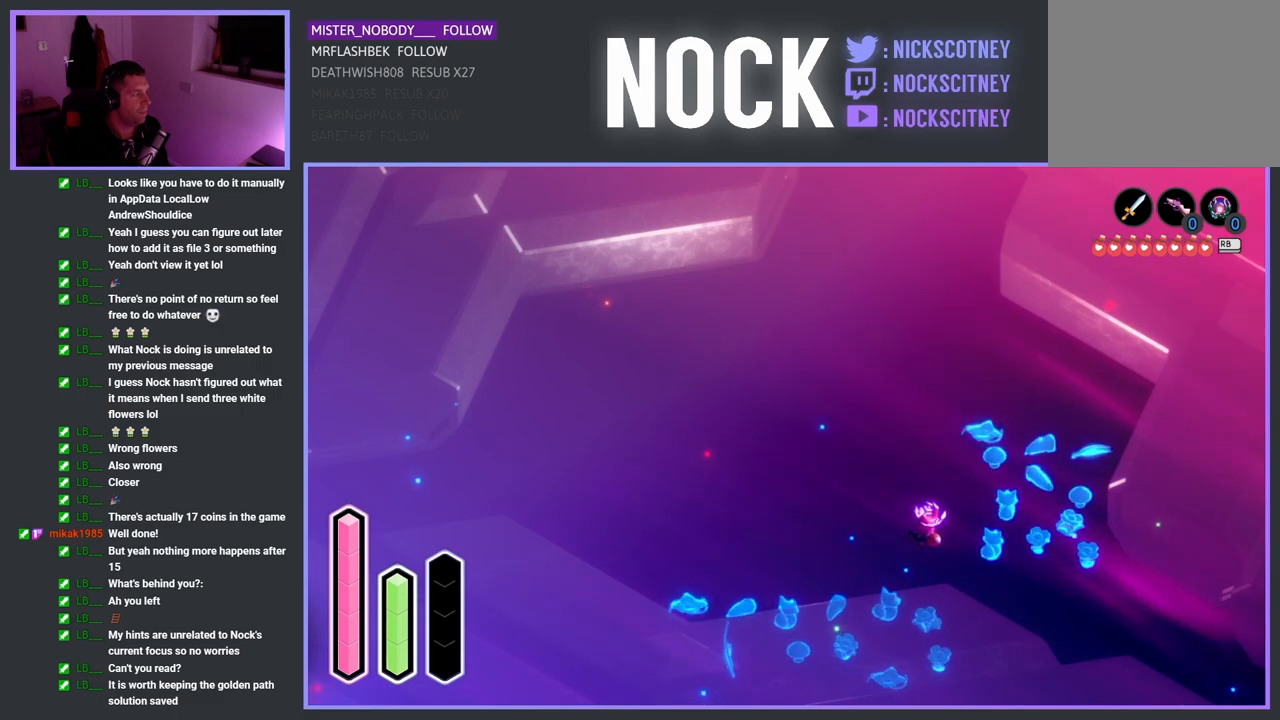
{"buttons": ["DPAD_UP"], "left_stick": "center", "right_stick": "center", "events": [[183, "DPAD_RIGHT", "down"], [350, "DPAD_RIGHT", "up"], [500, "DPAD_UP", "down"]]}
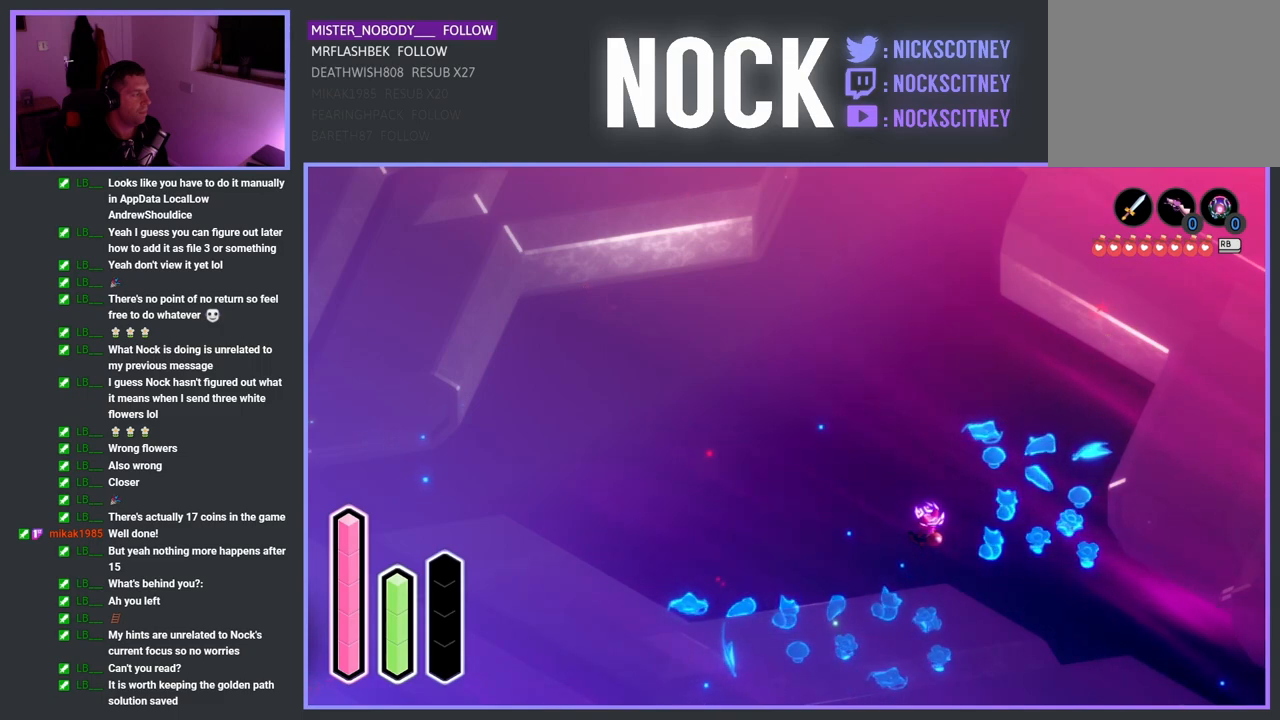
{"buttons": ["DPAD_LEFT"], "left_stick": "center", "right_stick": "center", "events": [[167, "DPAD_UP", "up"], [367, "DPAD_LEFT", "down"]]}
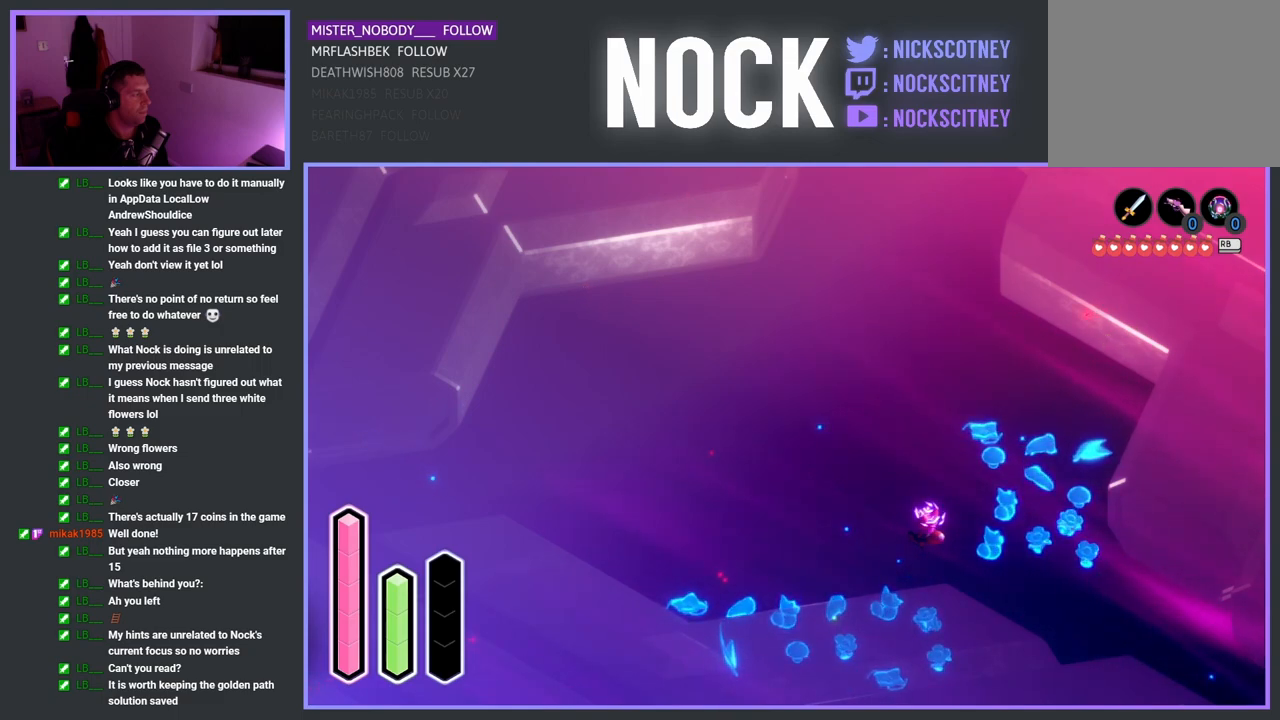
{"buttons": [], "left_stick": "center", "right_stick": "center", "events": [[33, "DPAD_LEFT", "up"], [217, "DPAD_DOWN", "down"], [367, "DPAD_DOWN", "up"]]}
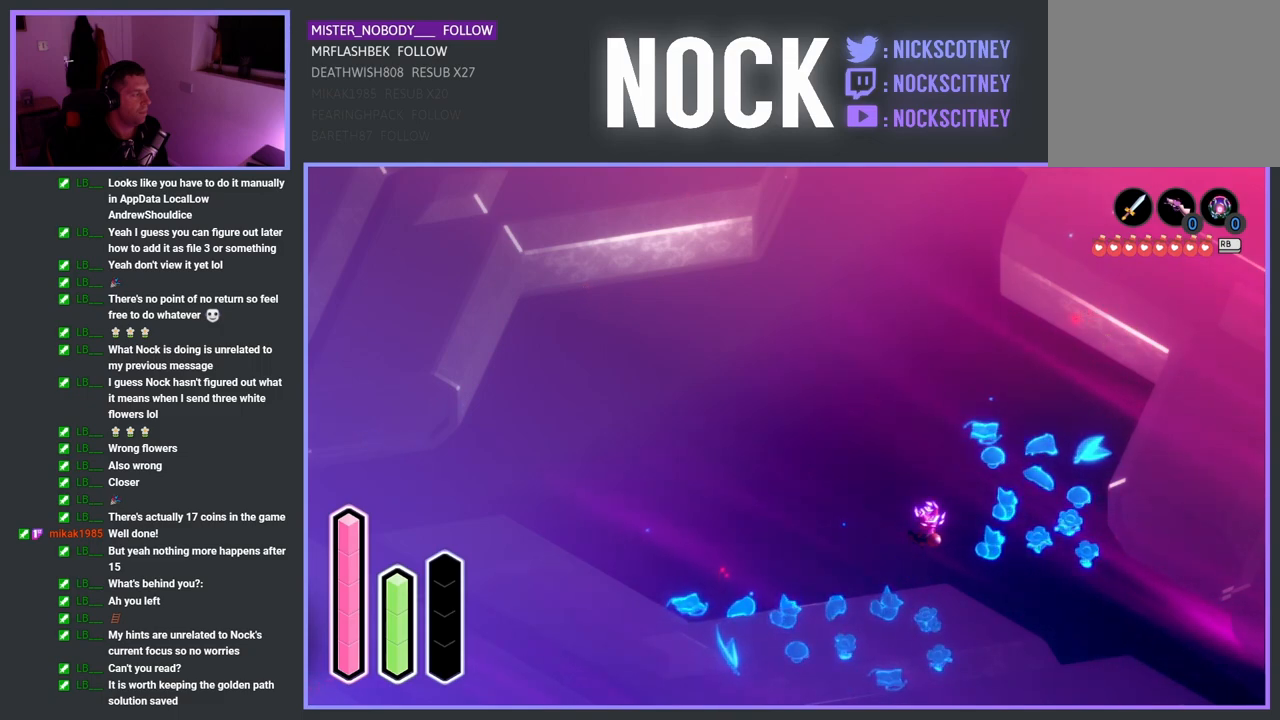
{"buttons": ["DPAD_UP"], "left_stick": "center", "right_stick": "center", "events": [[67, "DPAD_LEFT", "down"], [217, "DPAD_LEFT", "up"], [383, "DPAD_UP", "down"]]}
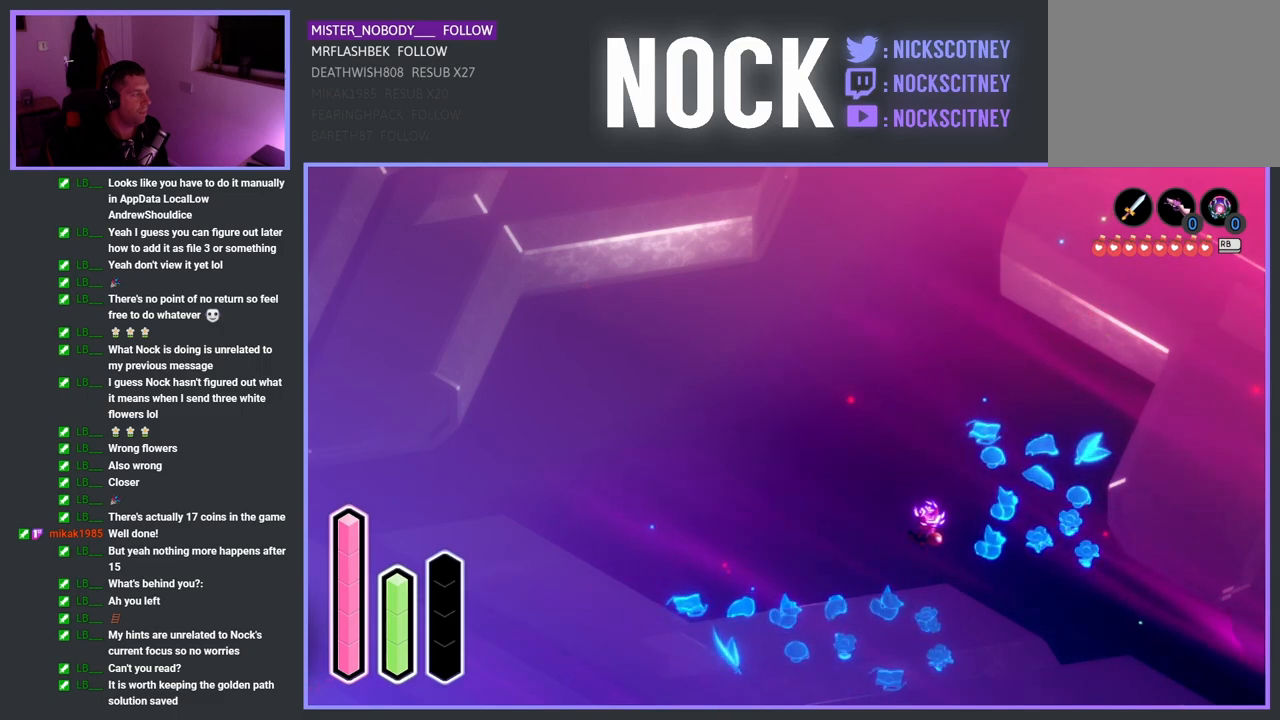
{"buttons": [], "left_stick": "center", "right_stick": "center", "events": [[33, "DPAD_UP", "up"], [200, "DPAD_LEFT", "down"], [383, "DPAD_LEFT", "up"]]}
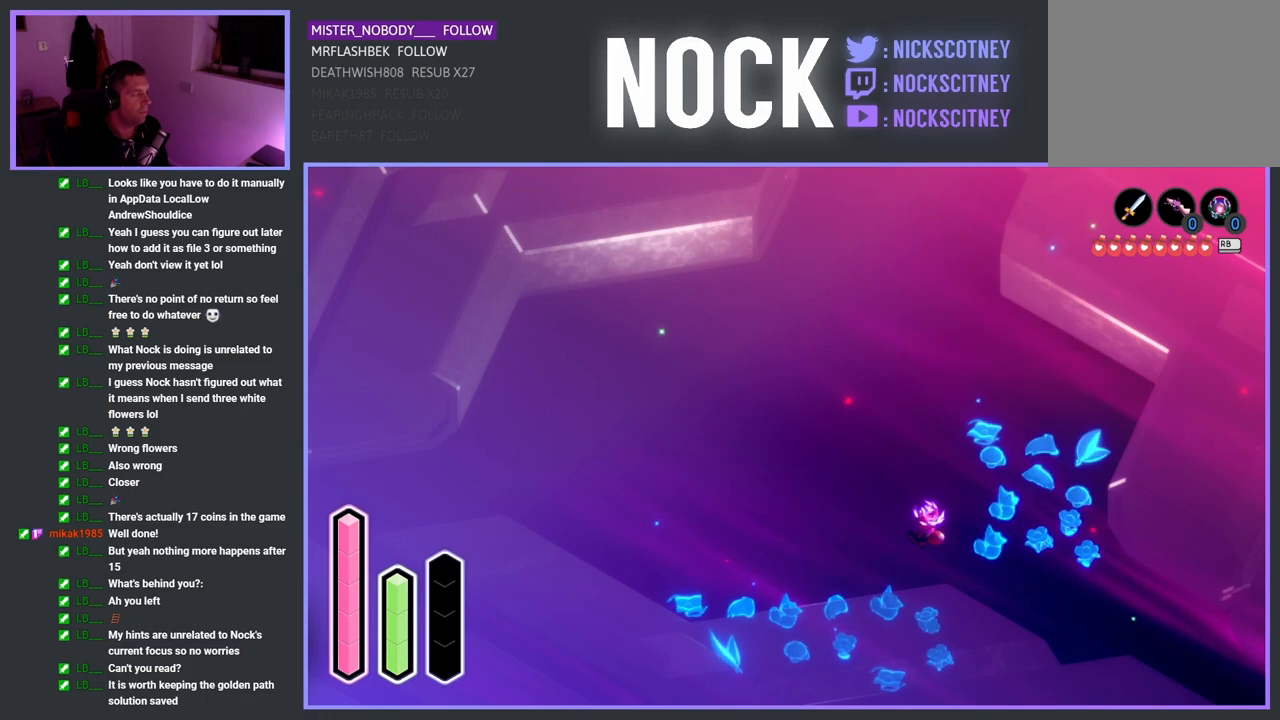
{"buttons": [], "left_stick": "center", "right_stick": "center", "events": [[67, "DPAD_UP", "down"], [267, "DPAD_UP", "up"]]}
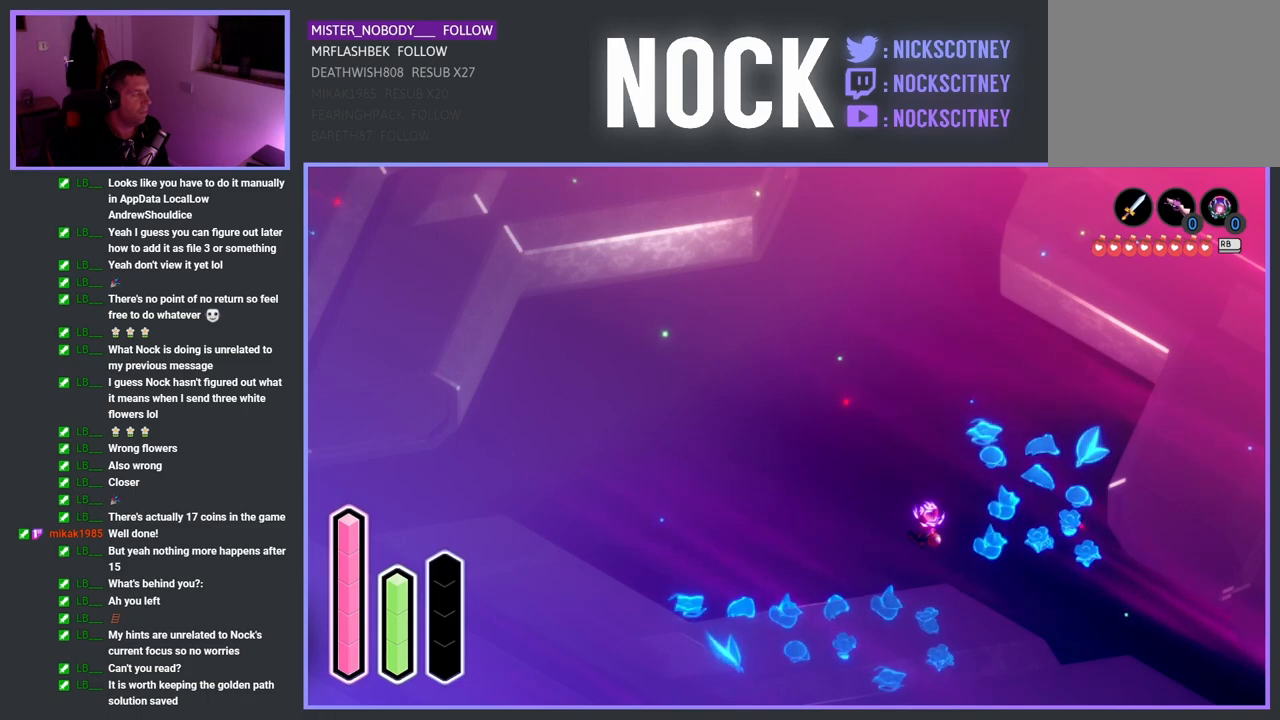
{"buttons": ["DPAD_UP"], "left_stick": "center", "right_stick": "center", "events": [[50, "DPAD_LEFT", "down"], [183, "DPAD_LEFT", "up"], [367, "DPAD_UP", "down"]]}
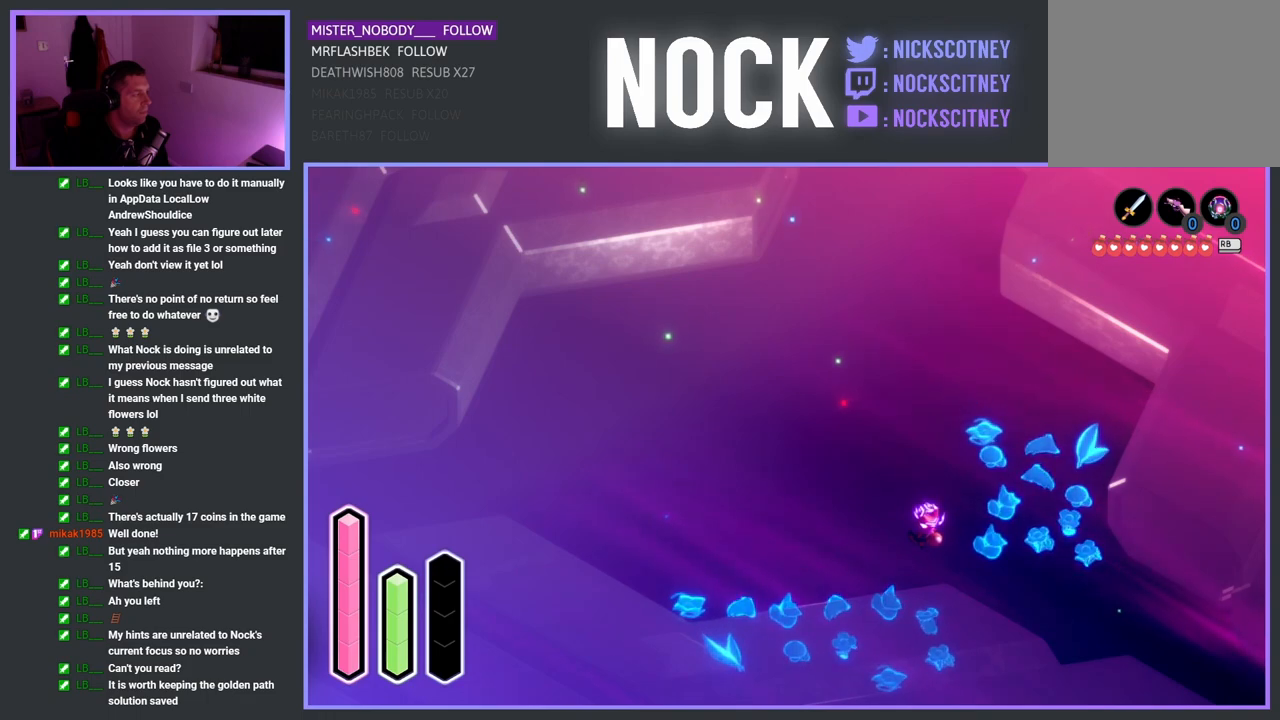
{"buttons": ["DPAD_RIGHT"], "left_stick": "center", "right_stick": "center", "events": [[33, "DPAD_UP", "up"], [250, "DPAD_RIGHT", "down"], [333, "DPAD_RIGHT", "up"], [450, "DPAD_RIGHT", "down"]]}